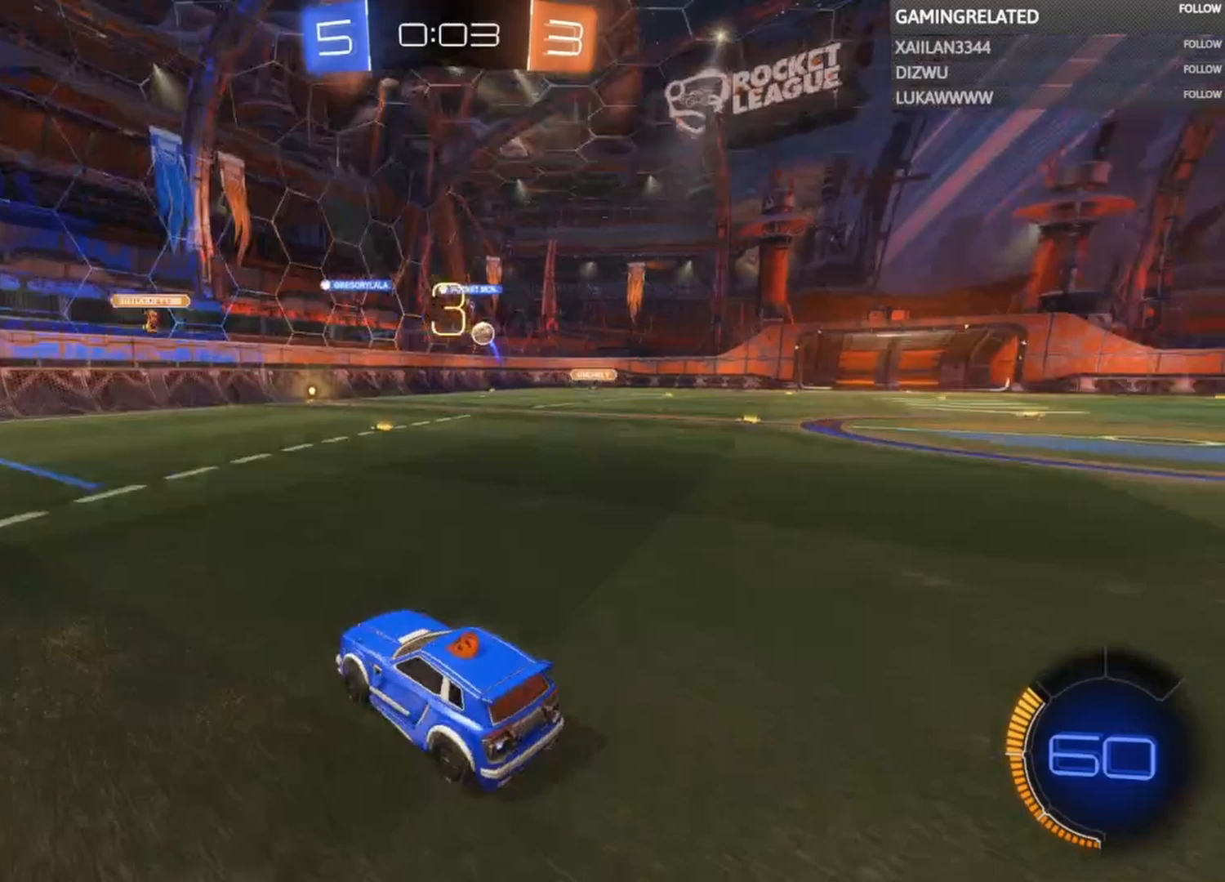
Gameplay with a controller (Xbox layout); each line is a JSON object with the inputs held at the frame after it. "events" lists button and stick changes between this image and that frame as [ms after this image, input, new state], when the widget could be followed in between. Not read: L3 R3.
{"buttons": ["R2"], "left_stick": "down-right", "right_stick": "center", "events": [[67, "X", "up"]]}
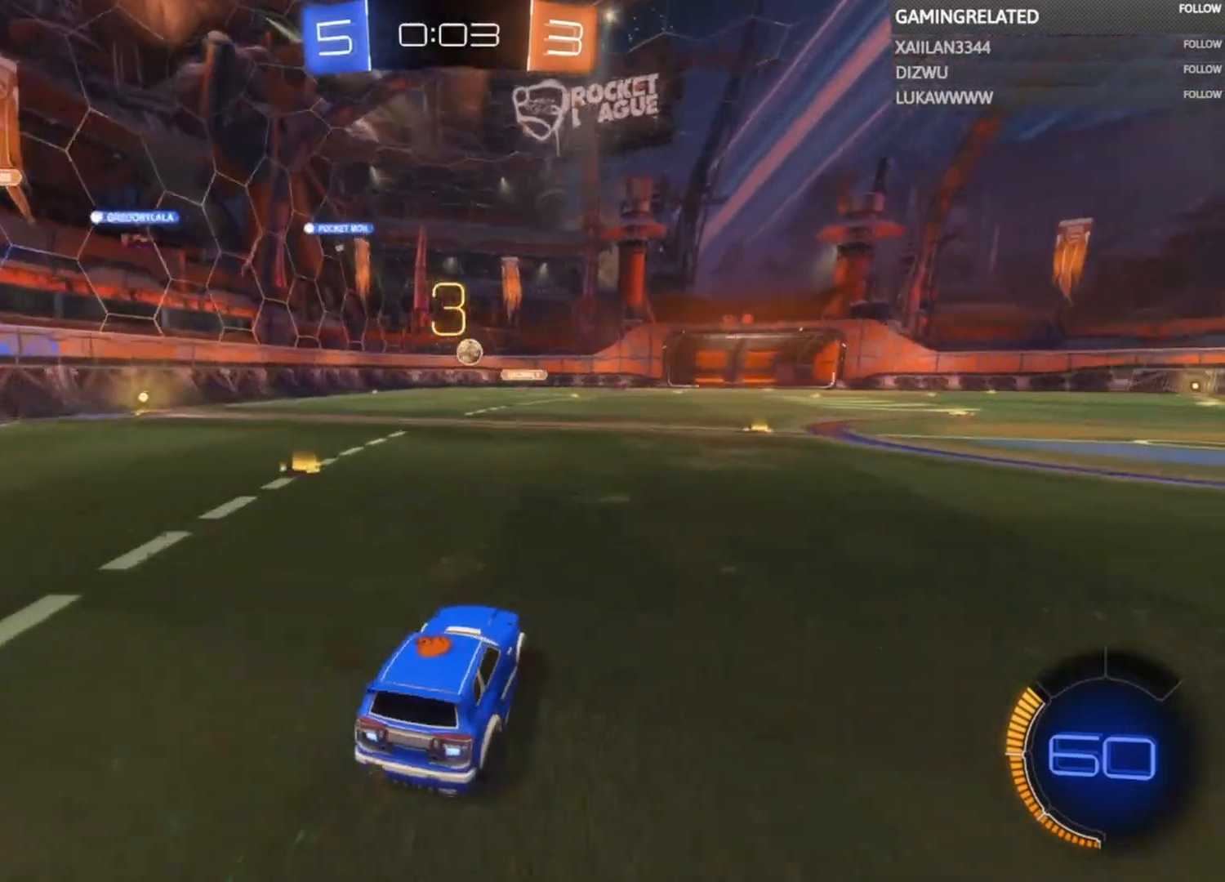
{"buttons": ["R2"], "left_stick": "down-right", "right_stick": "center", "events": [[300, "X", "down"], [367, "X", "up"]]}
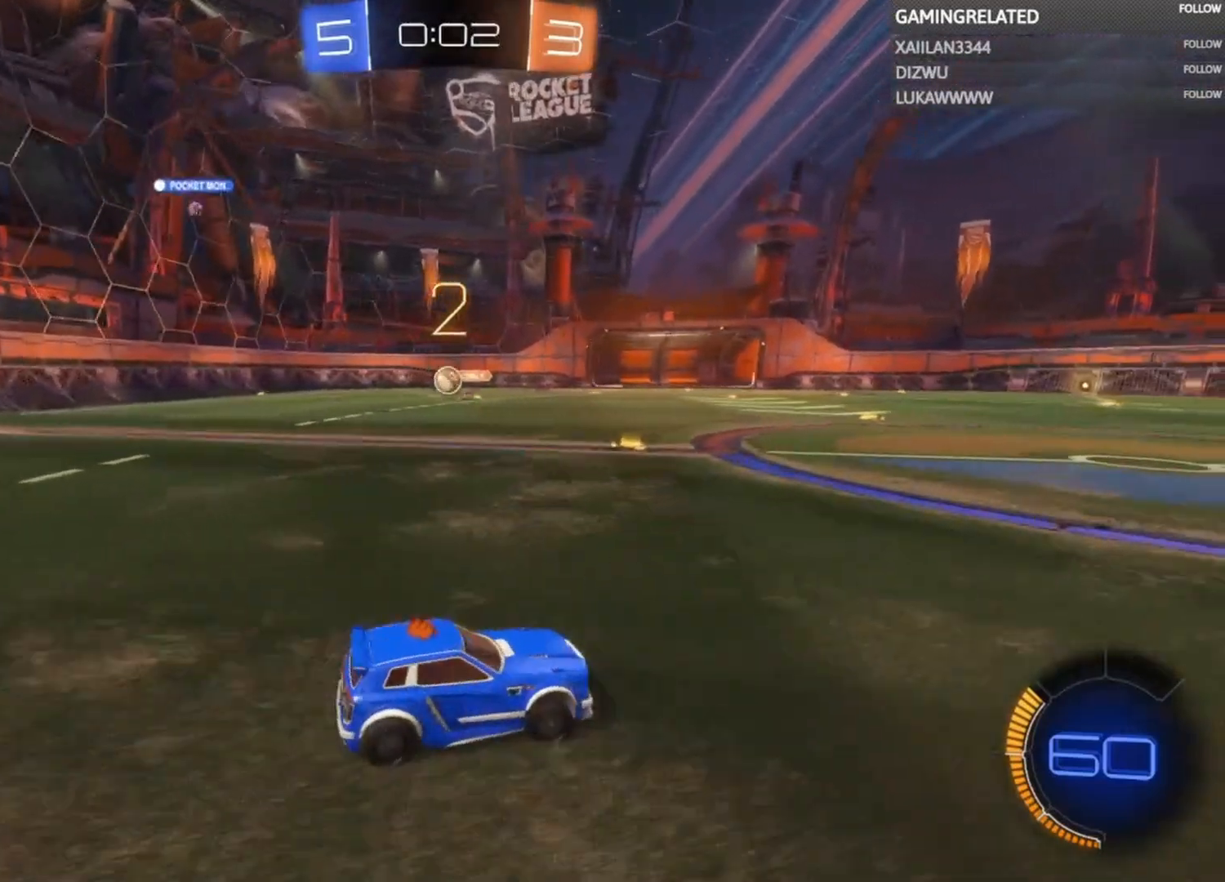
{"buttons": ["R2"], "left_stick": "down-right", "right_stick": "center", "events": []}
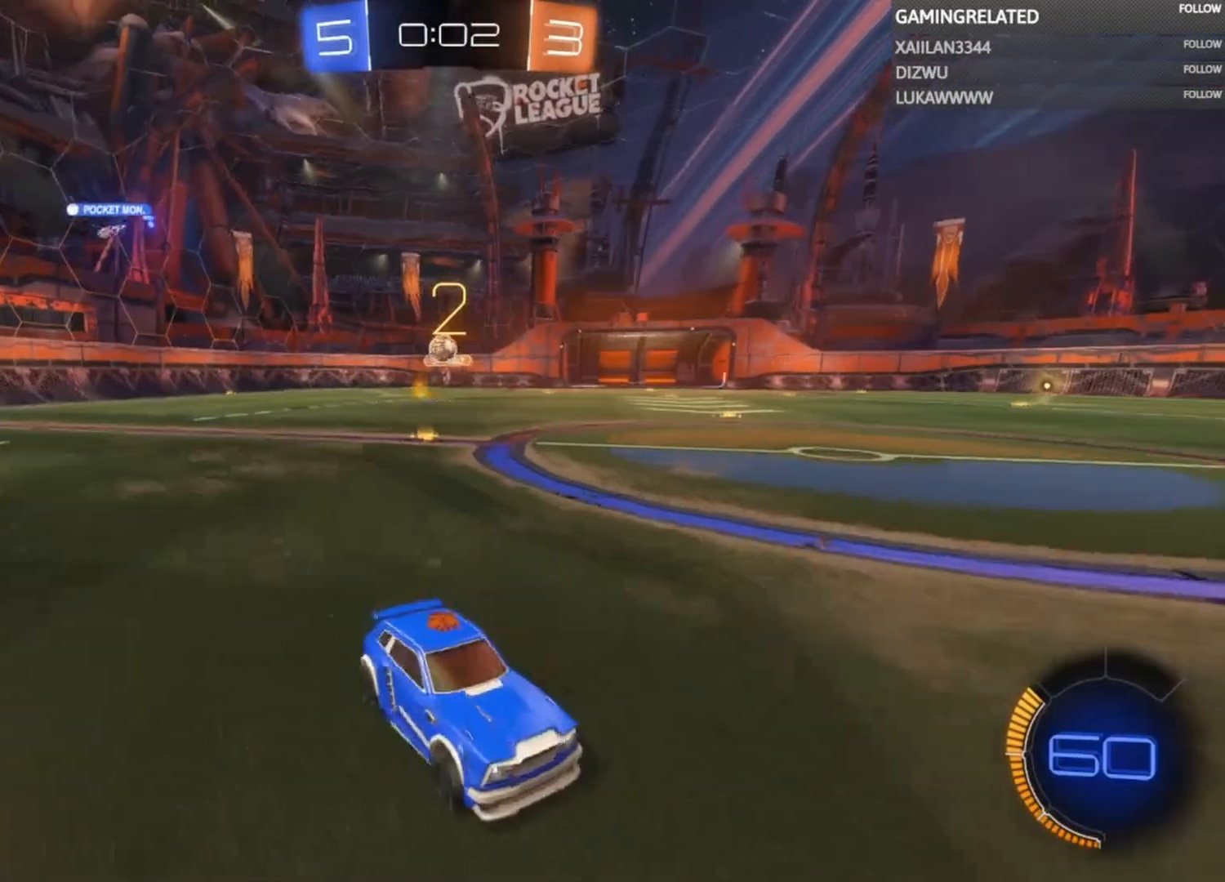
{"buttons": ["L2"], "left_stick": "left", "right_stick": "center", "events": [[67, "left_stick", "center"], [333, "R2", "up"], [433, "left_stick", "left"], [467, "L2", "down"]]}
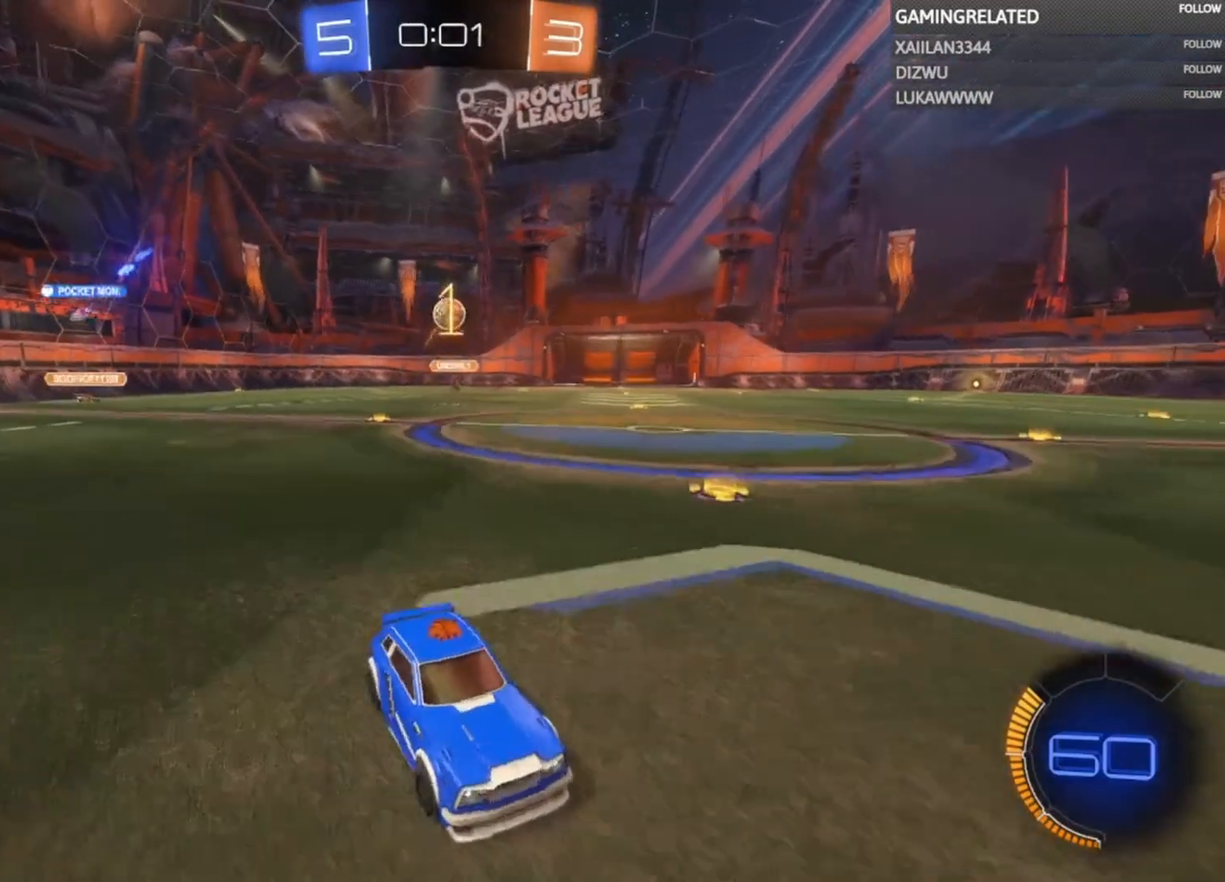
{"buttons": [], "left_stick": "left", "right_stick": "center", "events": [[67, "L2", "up"], [100, "X", "down"], [200, "X", "up"]]}
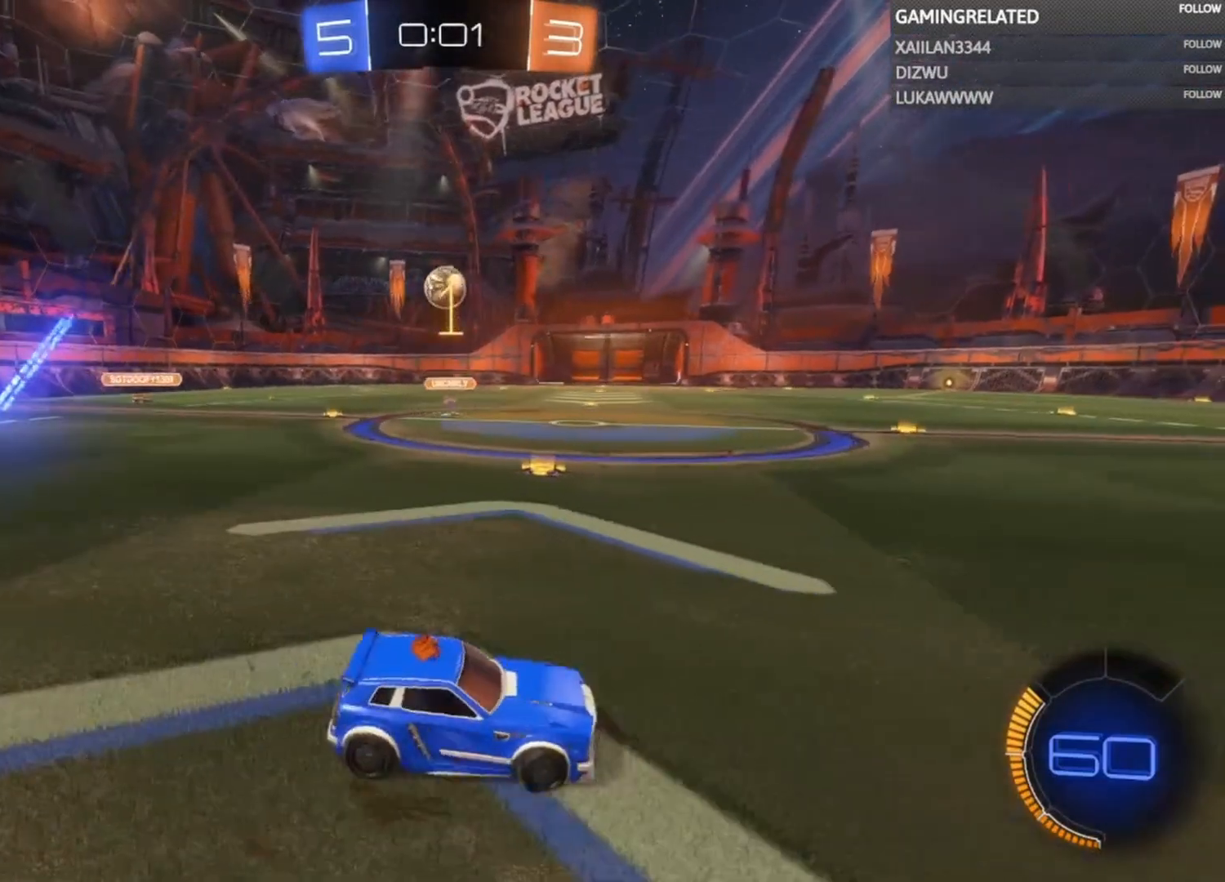
{"buttons": ["R2"], "left_stick": "left", "right_stick": "center", "events": [[333, "R2", "down"]]}
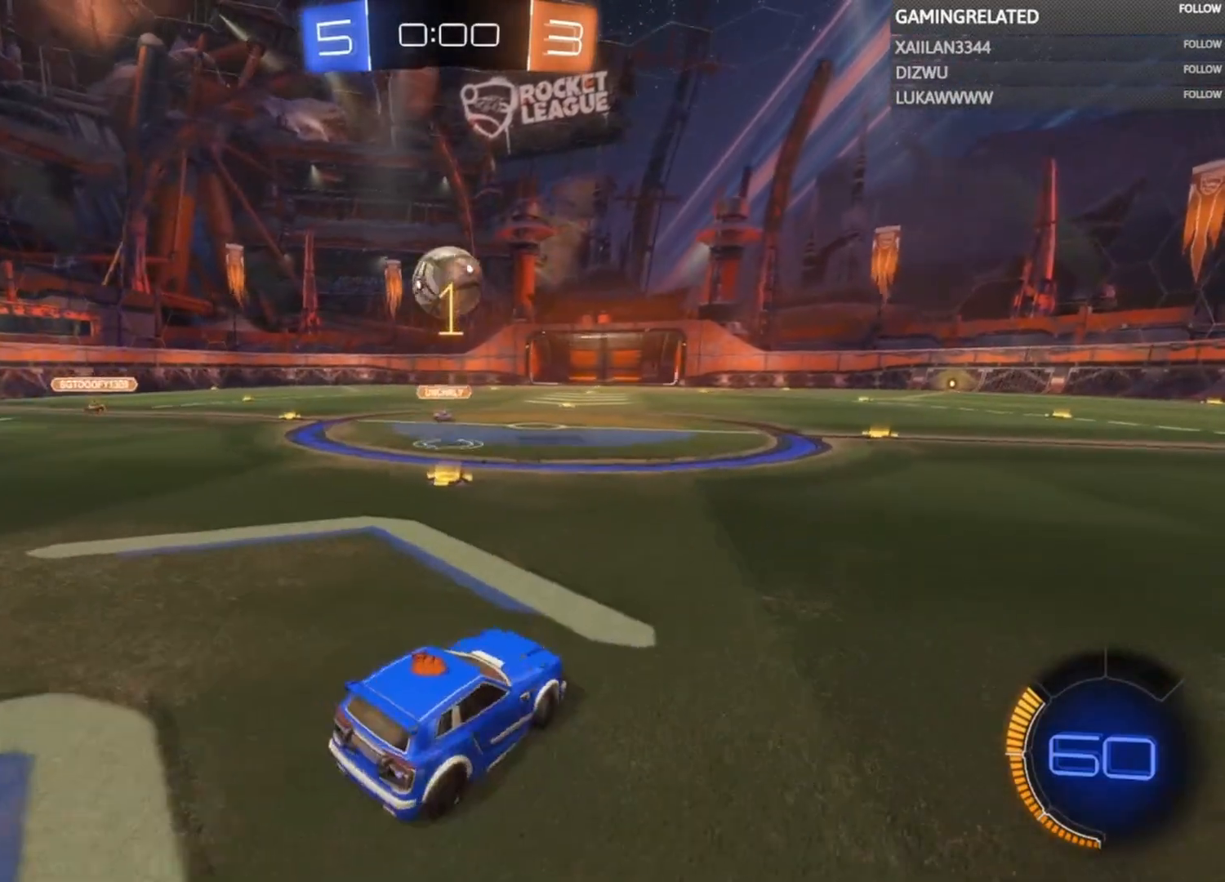
{"buttons": ["A", "B", "R2"], "left_stick": "up-left", "right_stick": "center", "events": [[100, "left_stick", "down-right"], [200, "left_stick", "down-left"], [233, "A", "down"], [233, "B", "down"], [400, "A", "up"], [433, "B", "up"], [433, "left_stick", "up-left"], [500, "A", "down"], [500, "B", "down"]]}
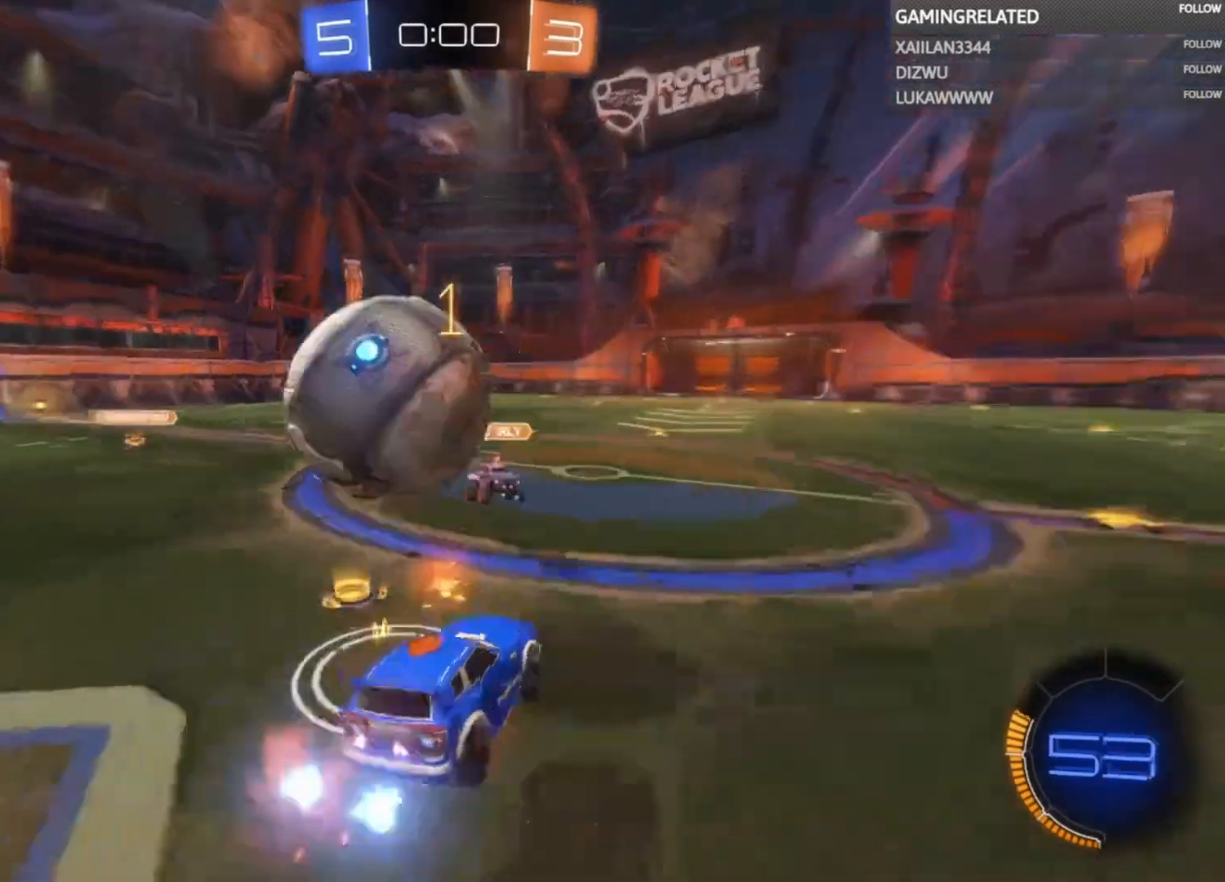
{"buttons": ["R2"], "left_stick": "up", "right_stick": "center", "events": [[33, "left_stick", "left"], [100, "A", "up"], [100, "B", "up"], [167, "left_stick", "center"], [333, "left_stick", "left"], [500, "left_stick", "up"]]}
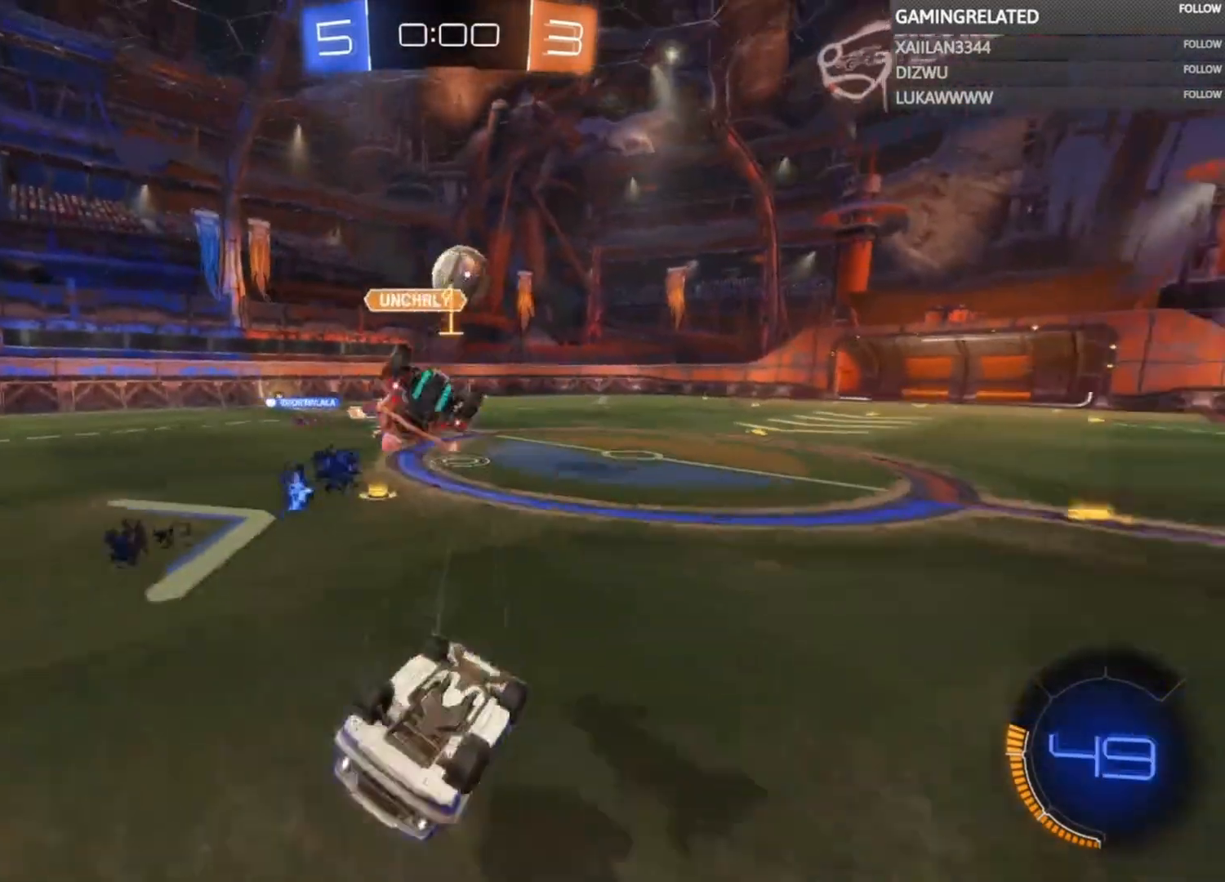
{"buttons": ["R2"], "left_stick": "center", "right_stick": "center", "events": [[167, "left_stick", "center"], [267, "left_stick", "up"], [433, "left_stick", "center"]]}
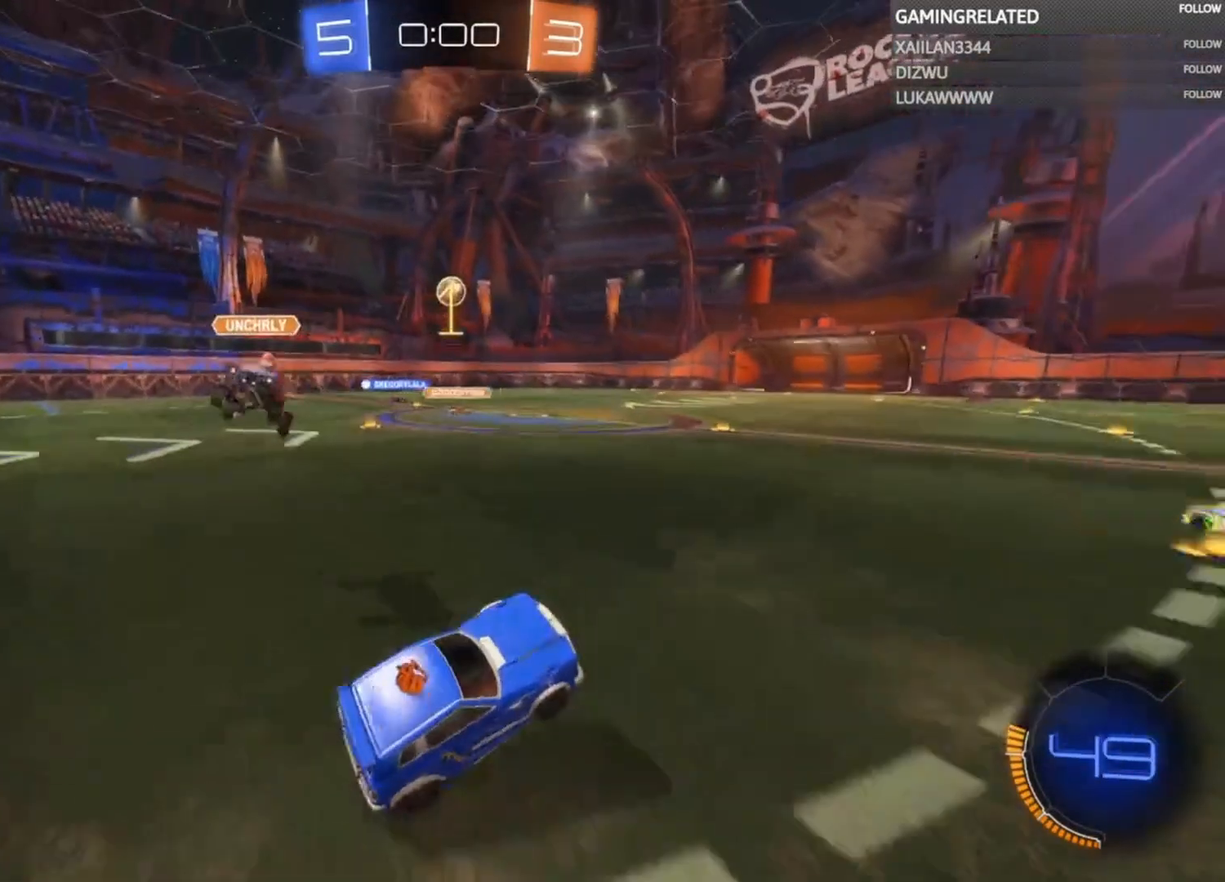
{"buttons": ["R2"], "left_stick": "left", "right_stick": "center", "events": [[433, "left_stick", "left"]]}
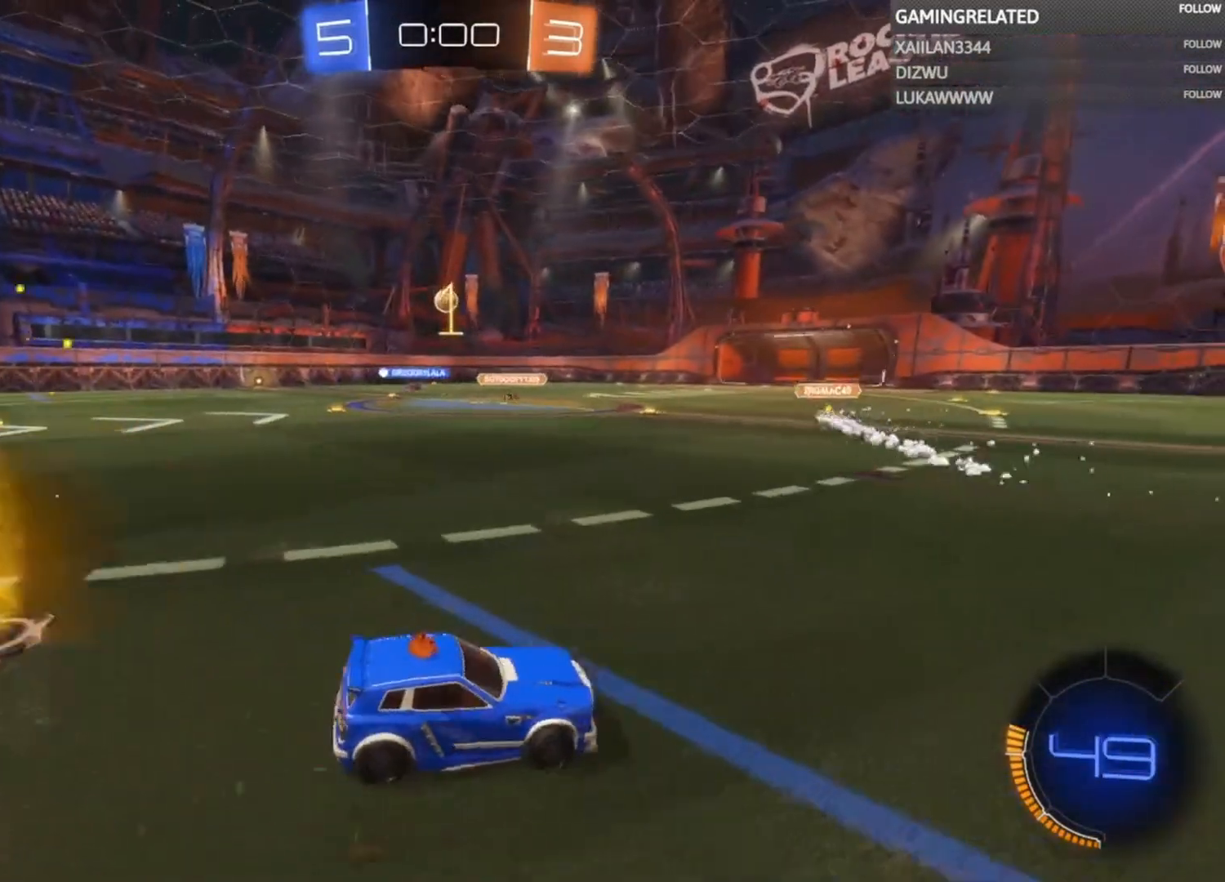
{"buttons": ["R2"], "left_stick": "left", "right_stick": "center", "events": []}
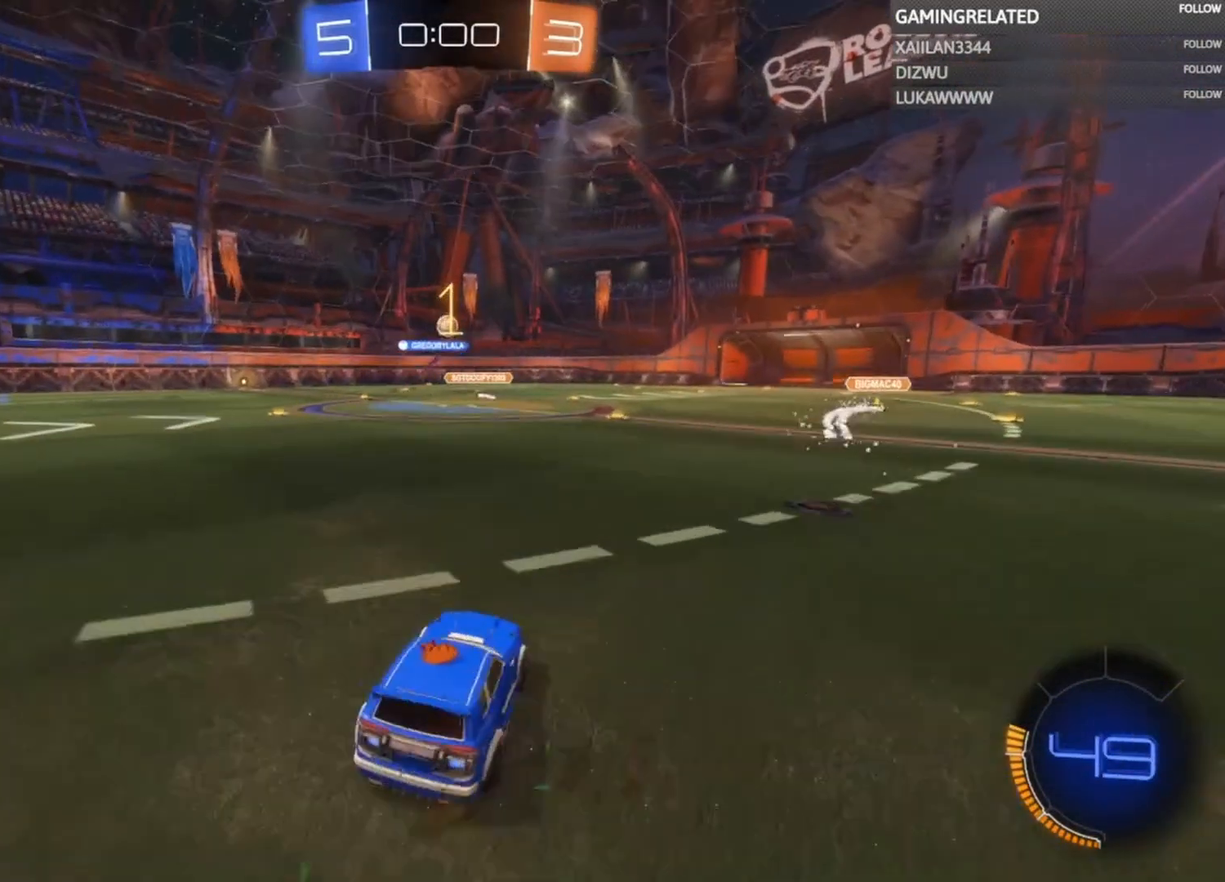
{"buttons": ["R2"], "left_stick": "center", "right_stick": "center", "events": [[67, "left_stick", "up"], [133, "A", "down"], [200, "A", "up"], [300, "A", "down"], [433, "A", "up"], [467, "left_stick", "center"]]}
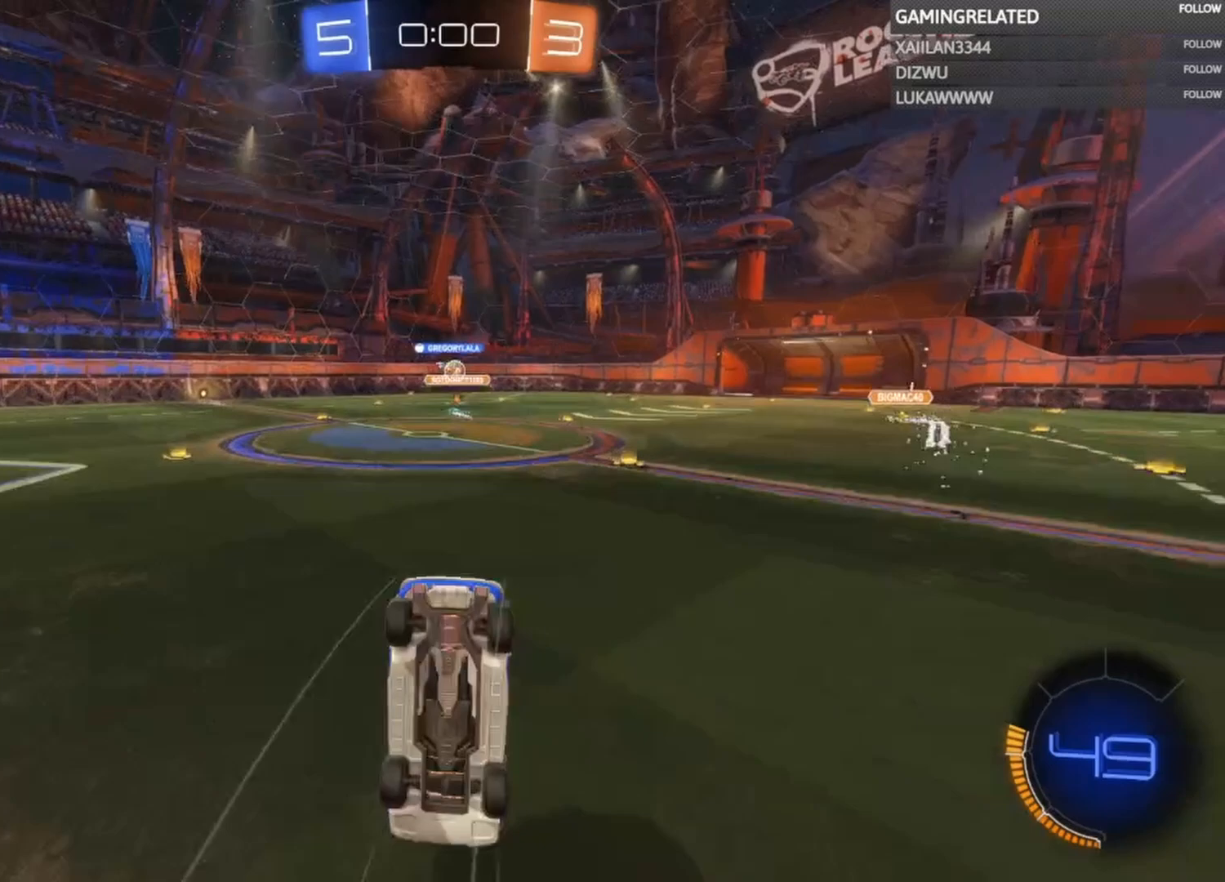
{"buttons": ["R2"], "left_stick": "center", "right_stick": "center", "events": [[133, "left_stick", "up"], [267, "left_stick", "center"]]}
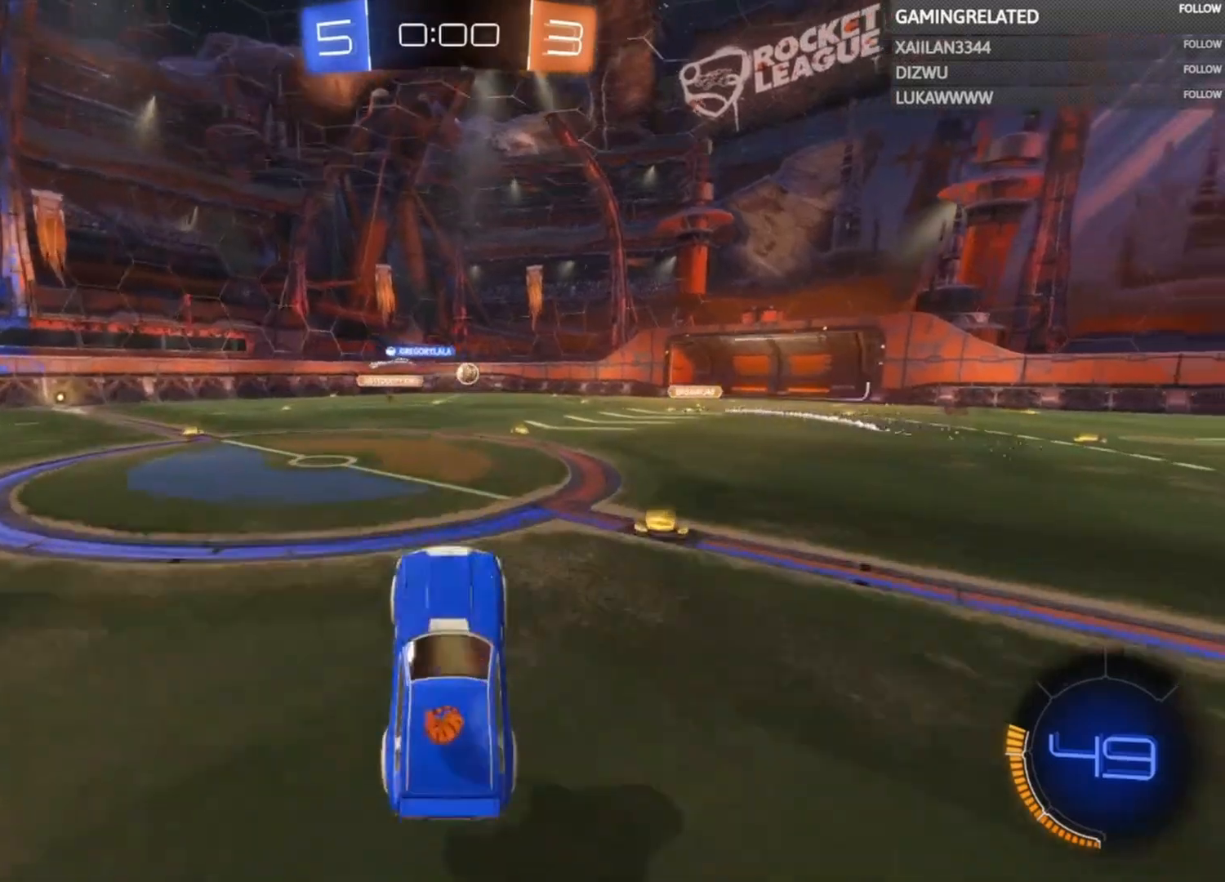
{"buttons": ["R2"], "left_stick": "center", "right_stick": "center", "events": []}
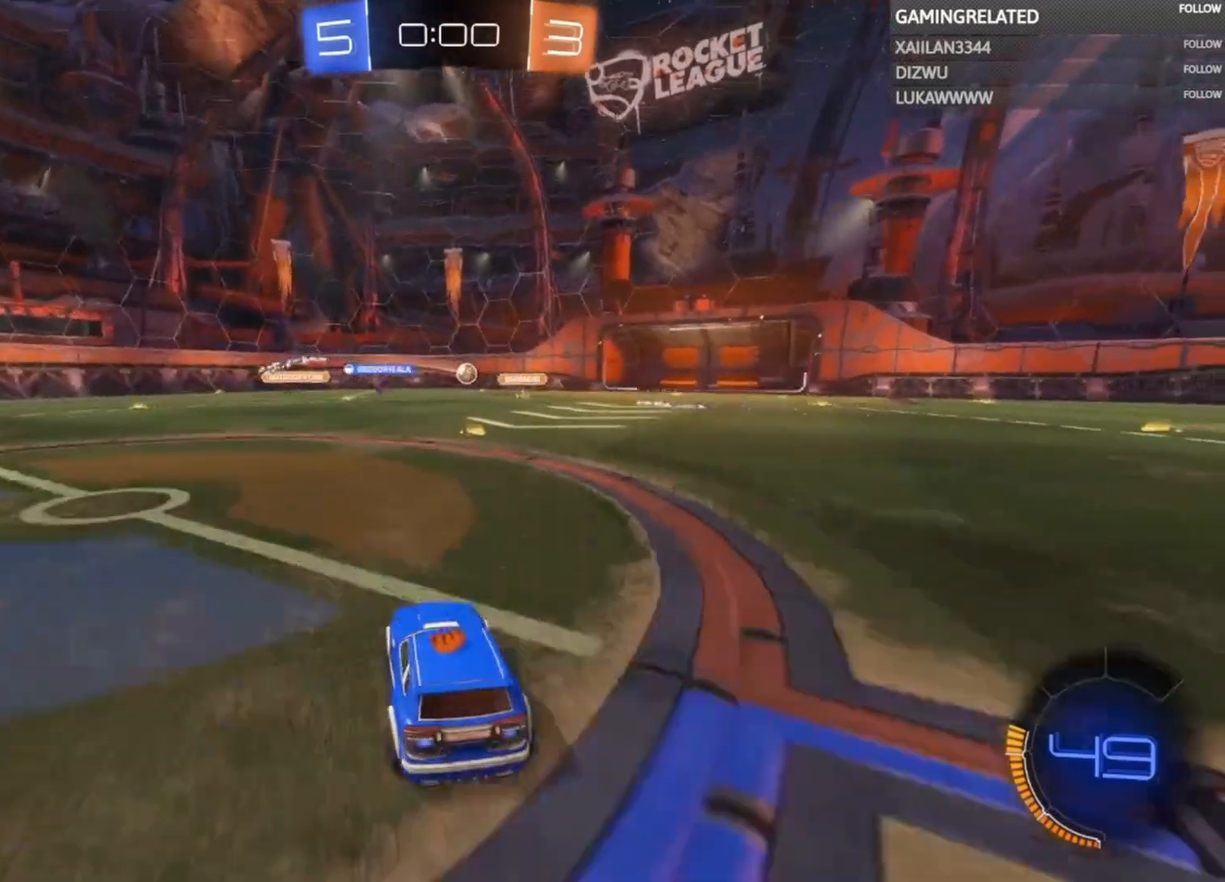
{"buttons": ["R2"], "left_stick": "left", "right_stick": "center", "events": [[400, "left_stick", "left"]]}
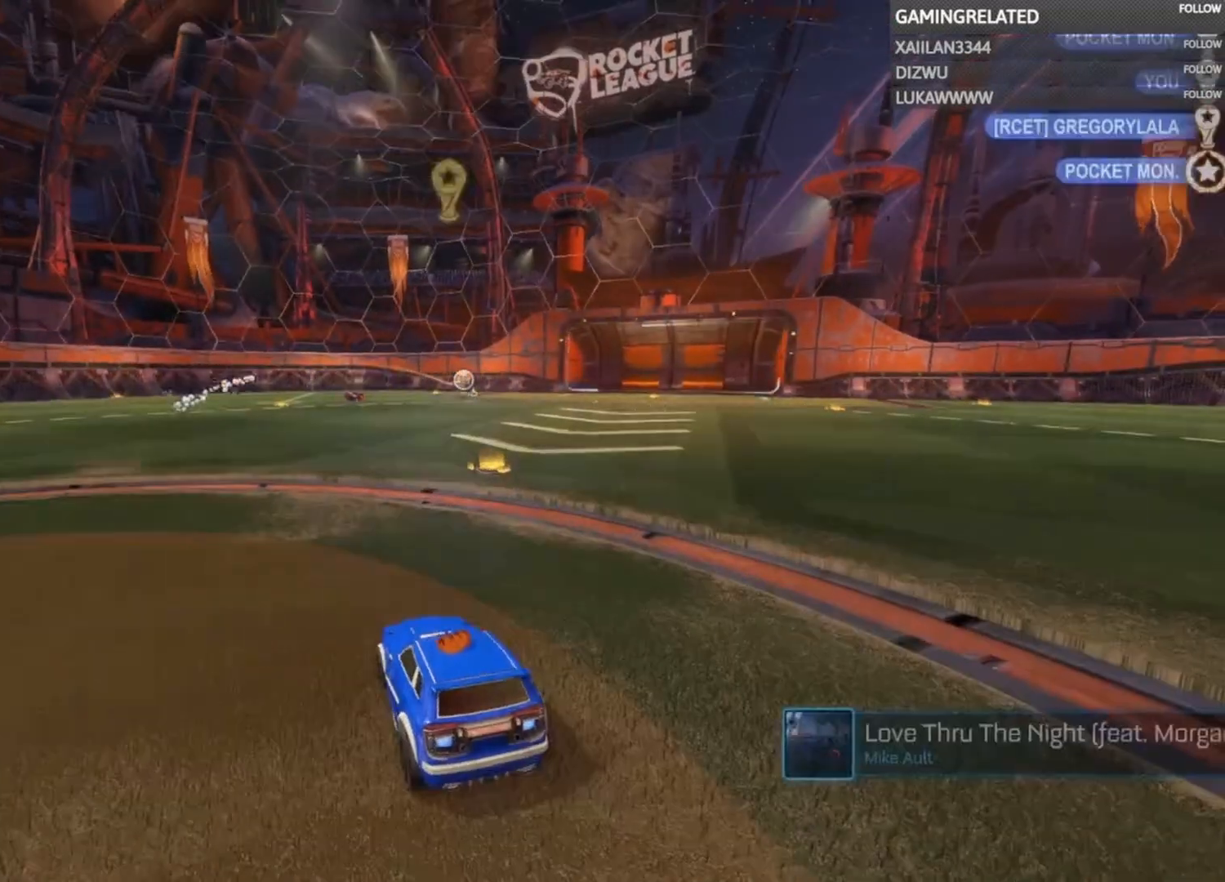
{"buttons": [], "left_stick": "center", "right_stick": "center", "events": [[100, "left_stick", "center"], [233, "R2", "up"]]}
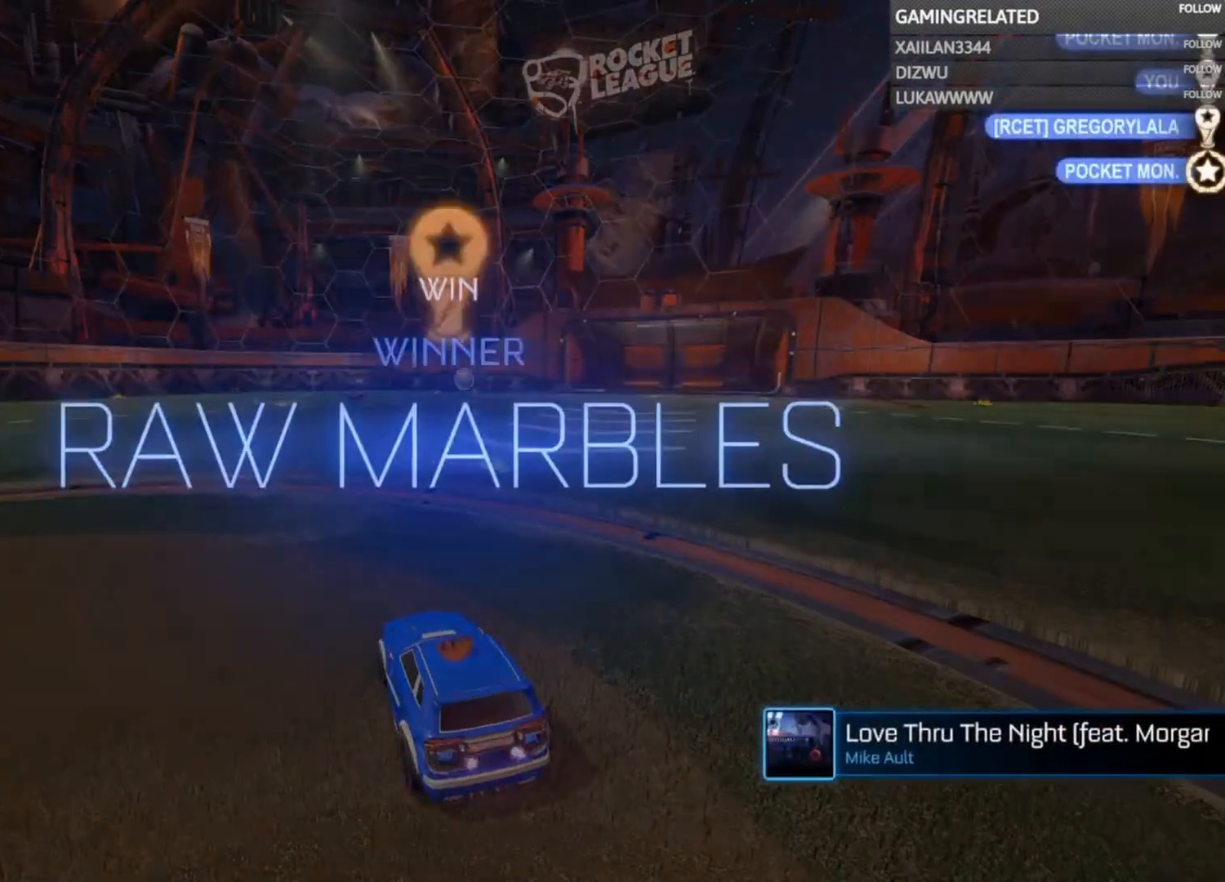
{"buttons": [], "left_stick": "center", "right_stick": "center", "events": []}
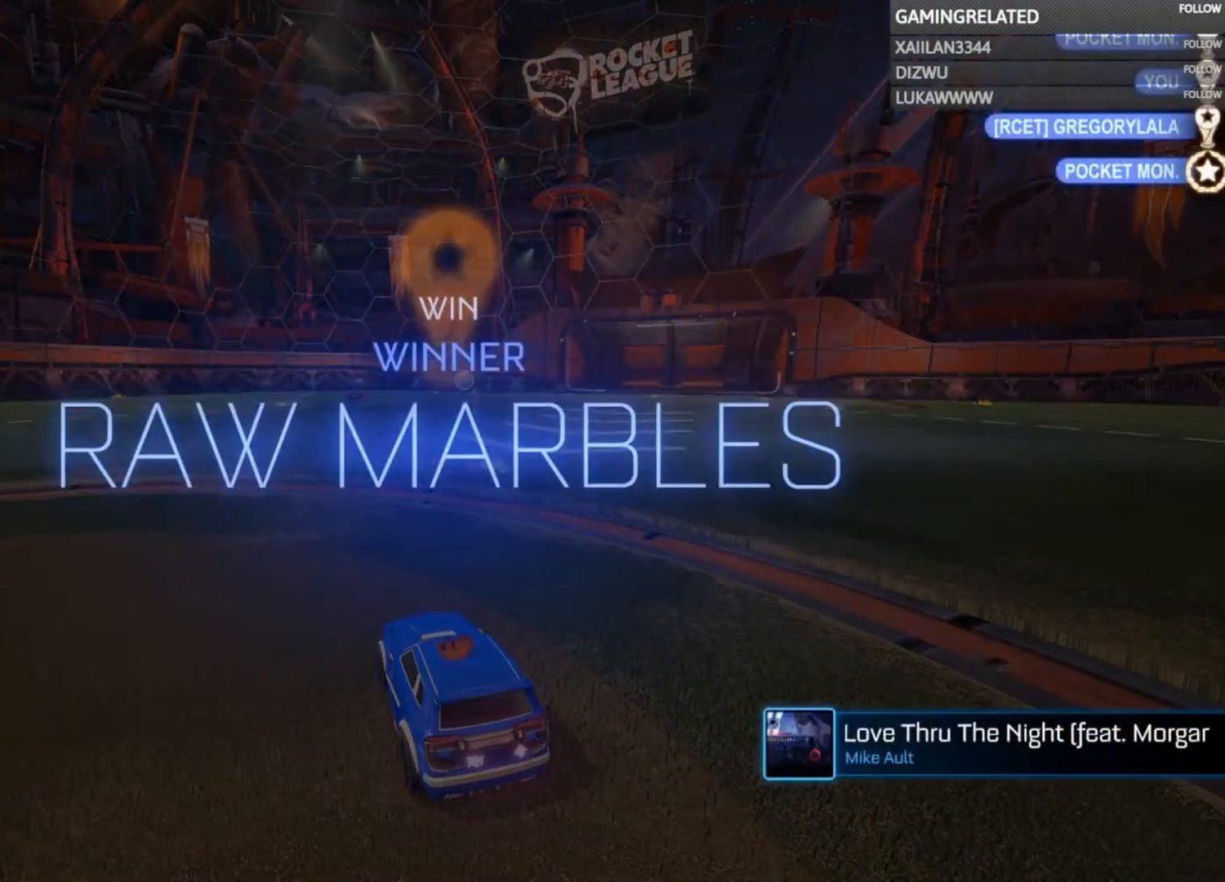
{"buttons": [], "left_stick": "center", "right_stick": "center", "events": []}
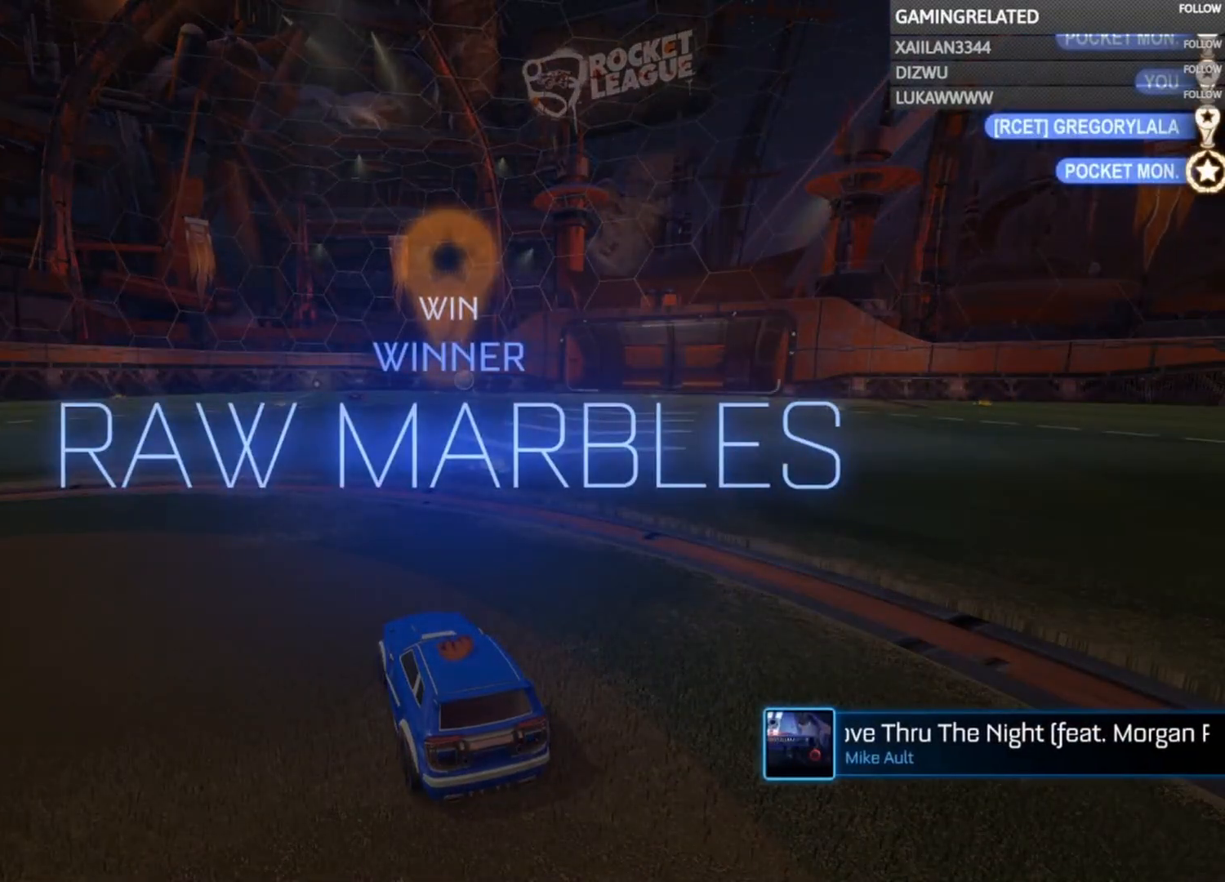
{"buttons": [], "left_stick": "center", "right_stick": "center", "events": []}
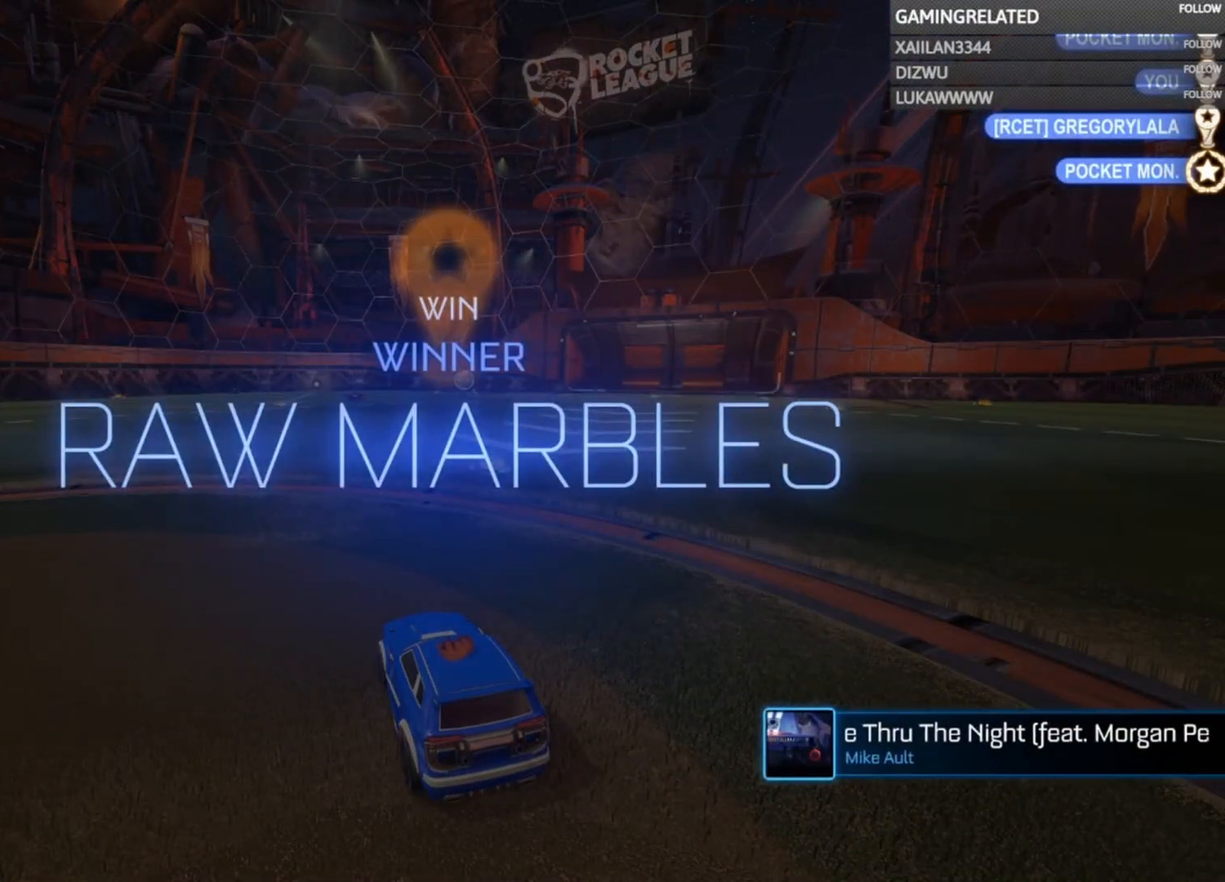
{"buttons": [], "left_stick": "center", "right_stick": "center", "events": []}
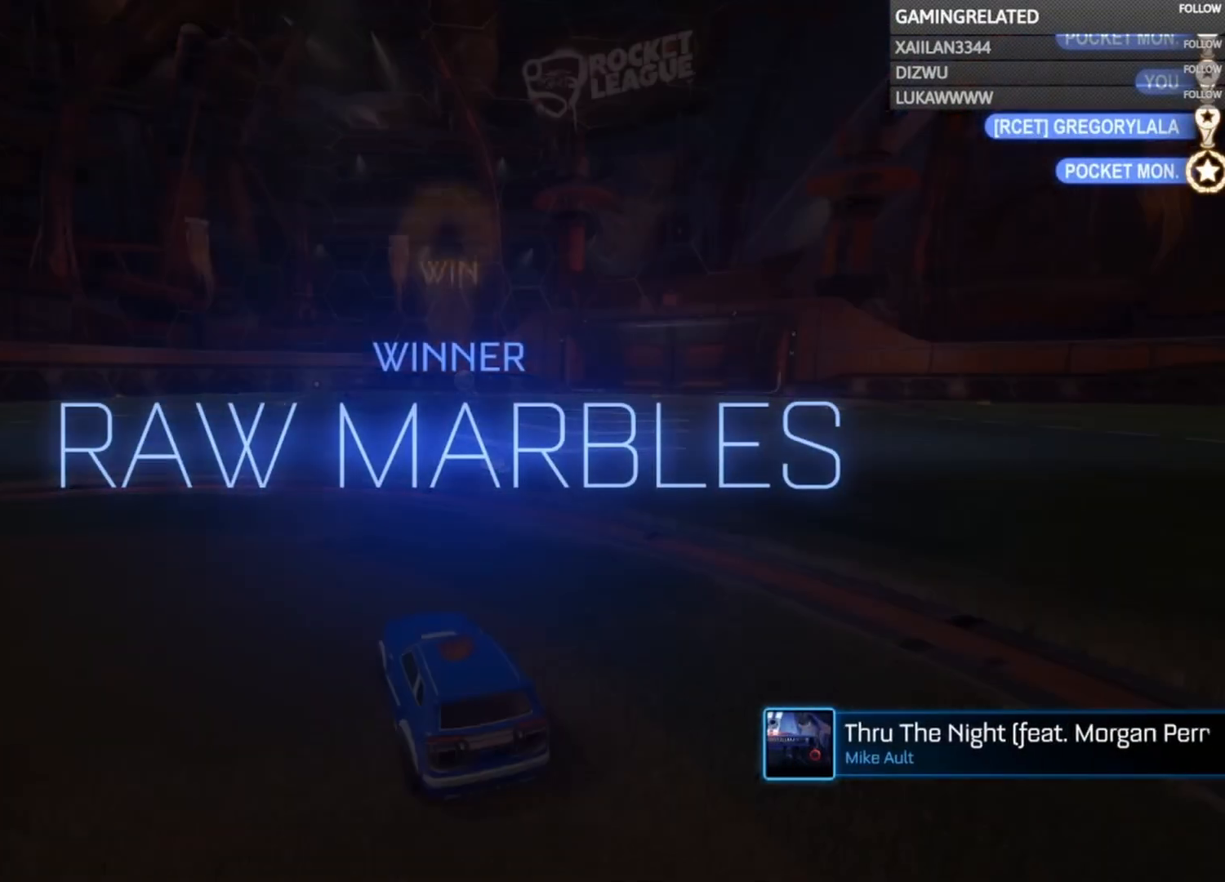
{"buttons": [], "left_stick": "center", "right_stick": "center", "events": []}
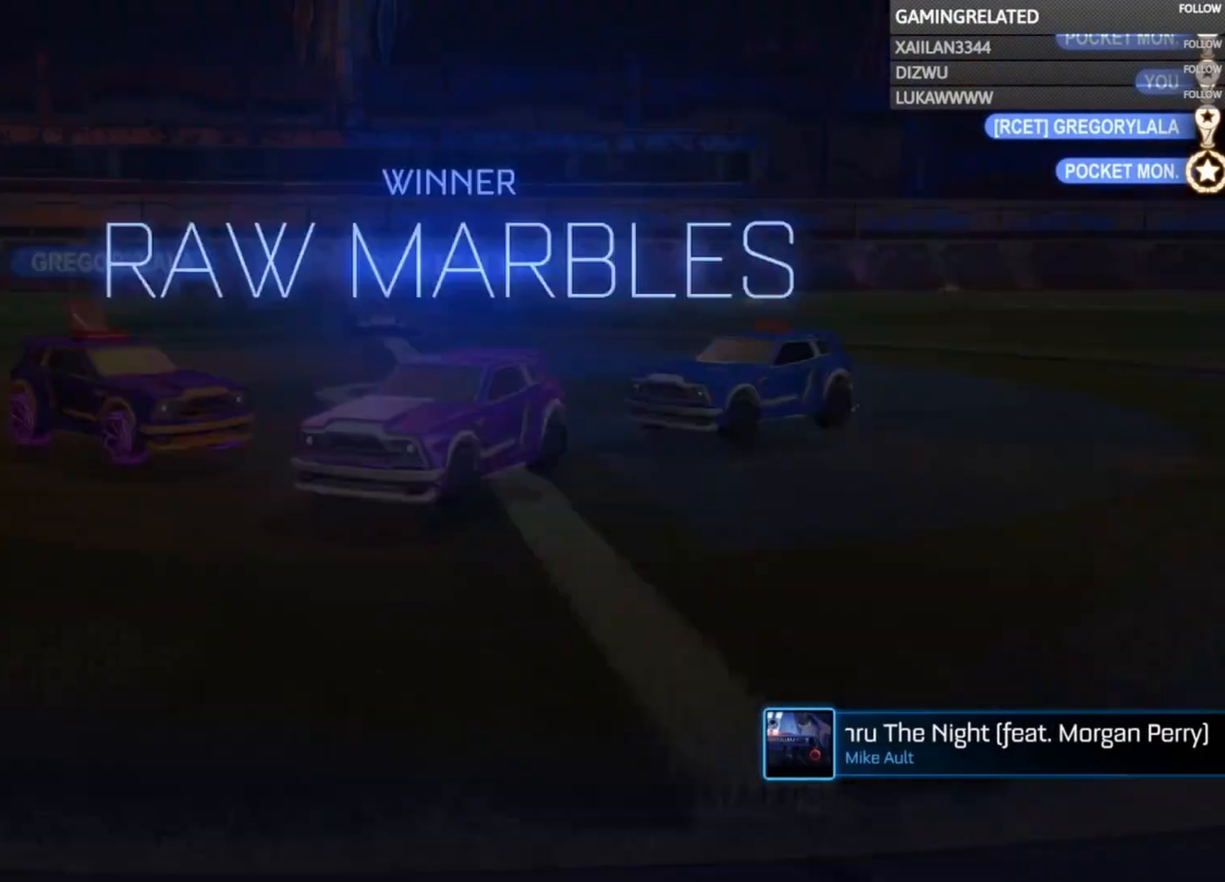
{"buttons": [], "left_stick": "center", "right_stick": "center", "events": []}
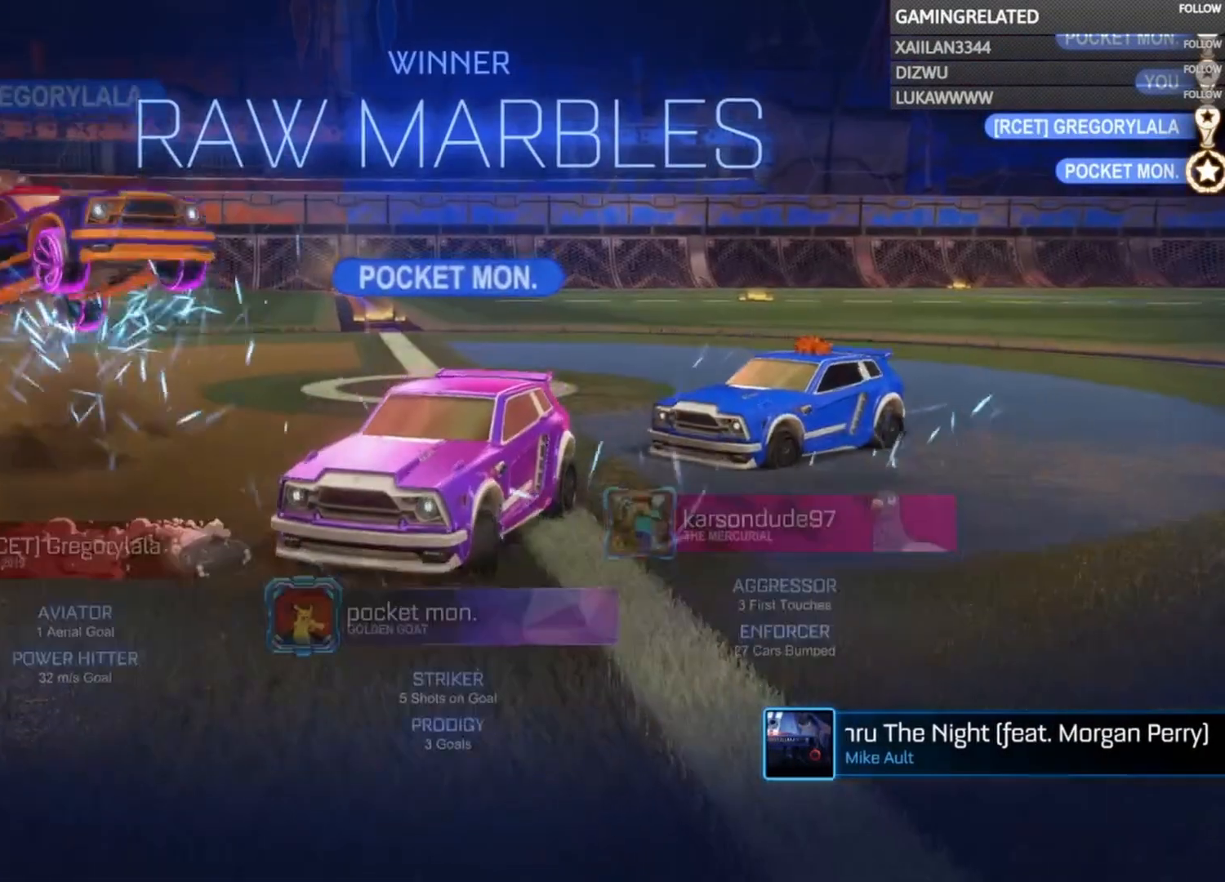
{"buttons": [], "left_stick": "center", "right_stick": "center", "events": [[367, "DPAD_UP", "down"], [433, "DPAD_UP", "up"]]}
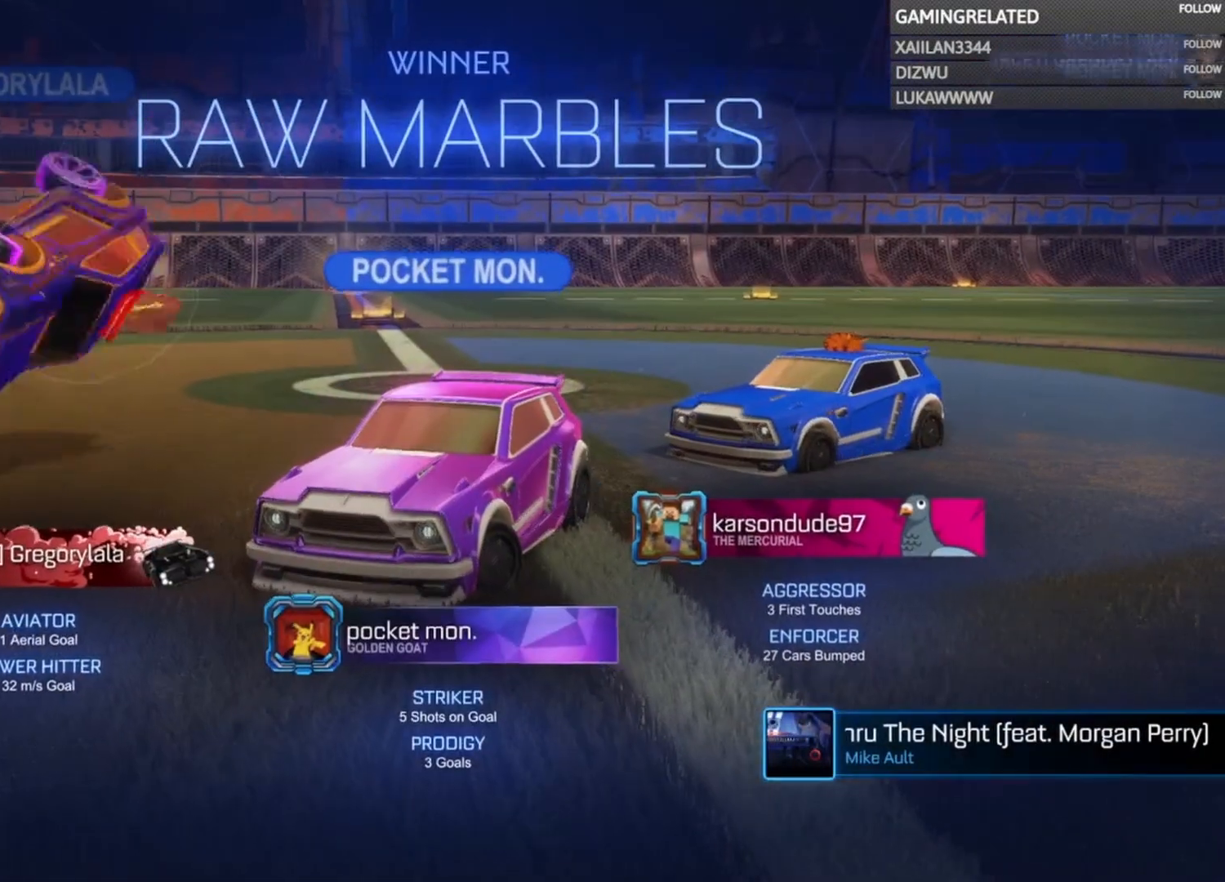
{"buttons": [], "left_stick": "center", "right_stick": "center", "events": [[33, "DPAD_UP", "down"], [100, "DPAD_UP", "up"]]}